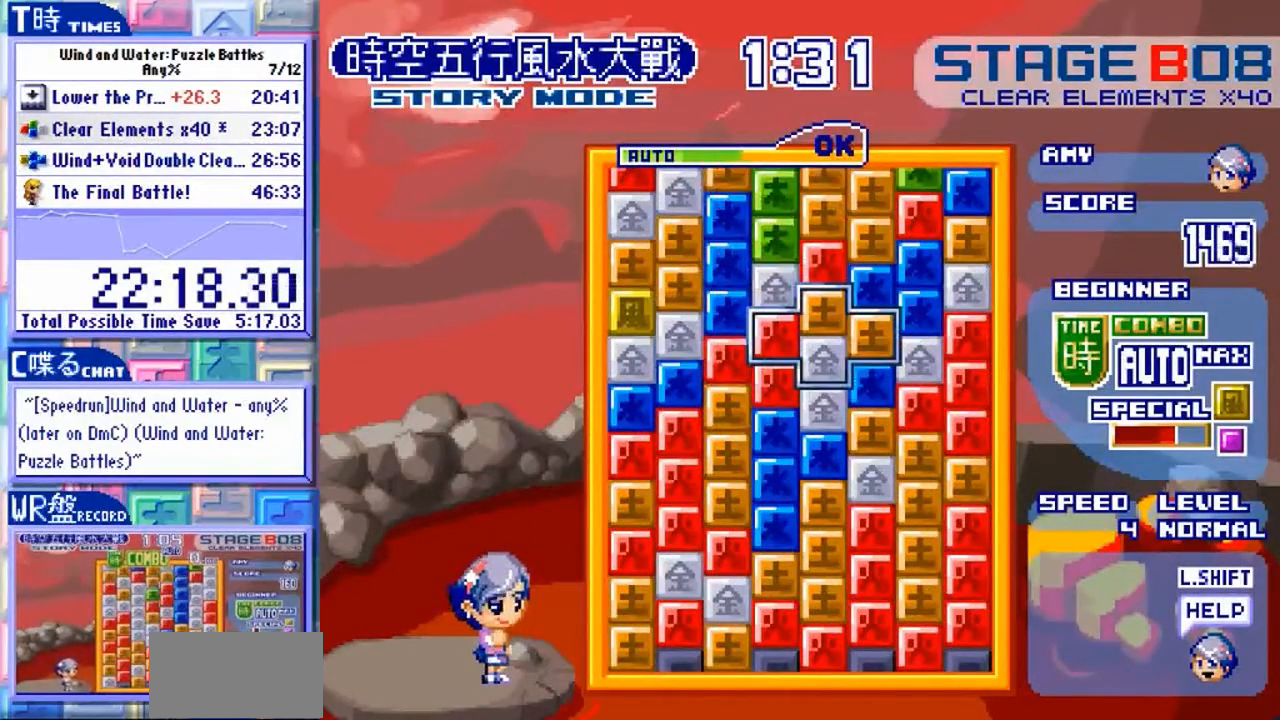
Gameplay with a controller (arcade stick); each line is a JSON object with the inputs held at the frame after it (dt_ms = milliseconds from this image to that frame). "events" lists button and stick changes between this image and that frame as [ms after this image, input, new state], when the widget could be followed in between. Not read: L3 R3.
{"dt_ms": 500, "buttons": [], "left_stick": "center", "events": [[367, "left_stick", "left"], [500, "left_stick", "center"]]}
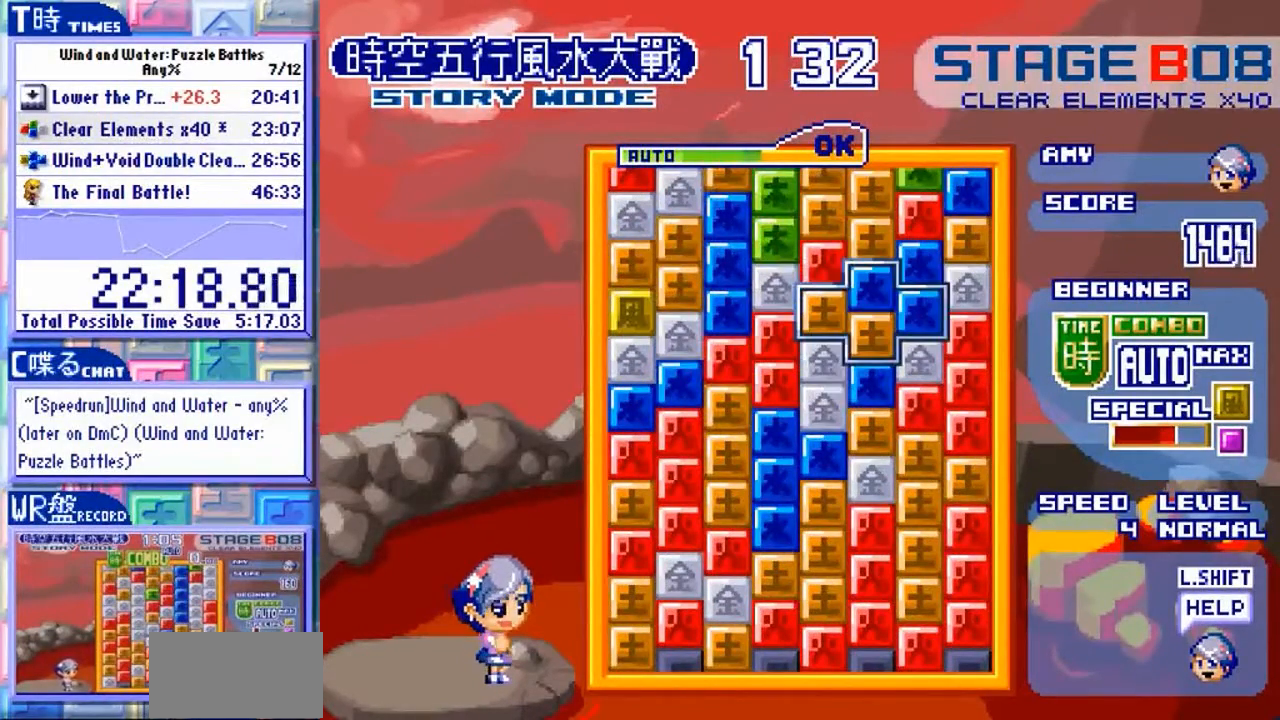
{"dt_ms": 500, "buttons": [], "left_stick": "left", "events": [[433, "left_stick", "left"]]}
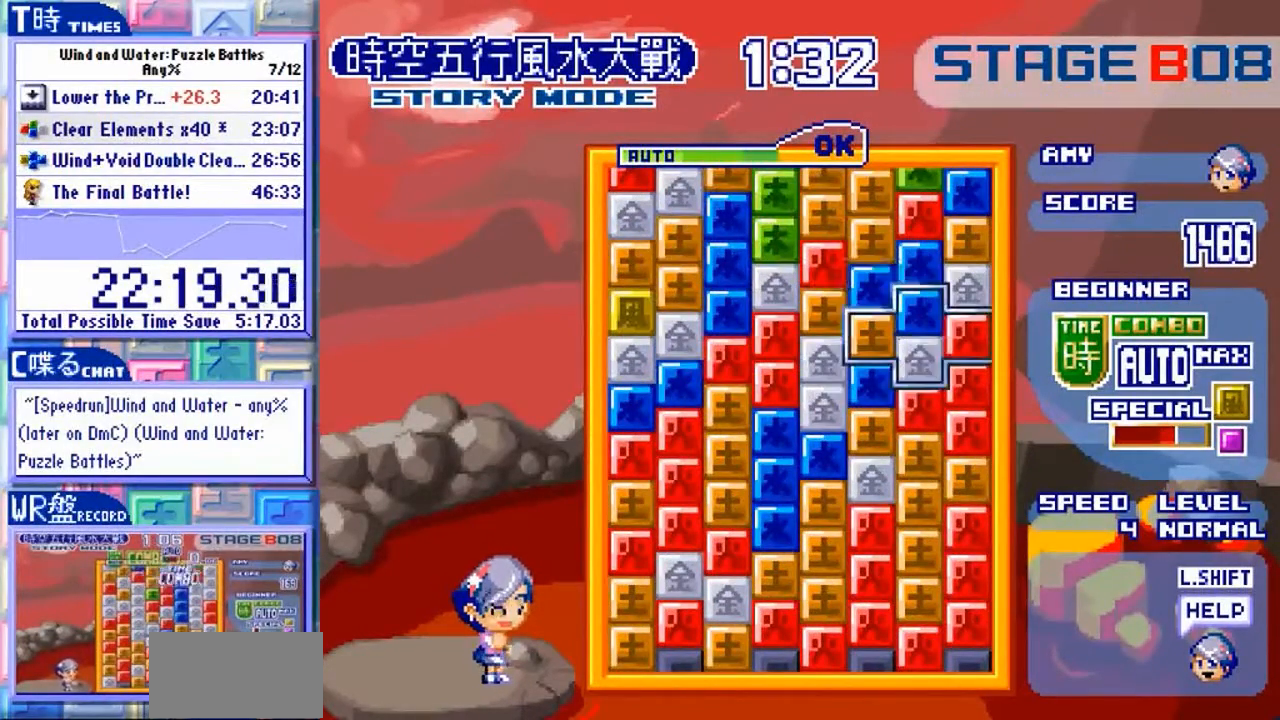
{"dt_ms": 500, "buttons": [], "left_stick": "center", "events": [[100, "left_stick", "up"], [300, "left_stick", "center"], [400, "left_stick", "up"], [467, "left_stick", "center"]]}
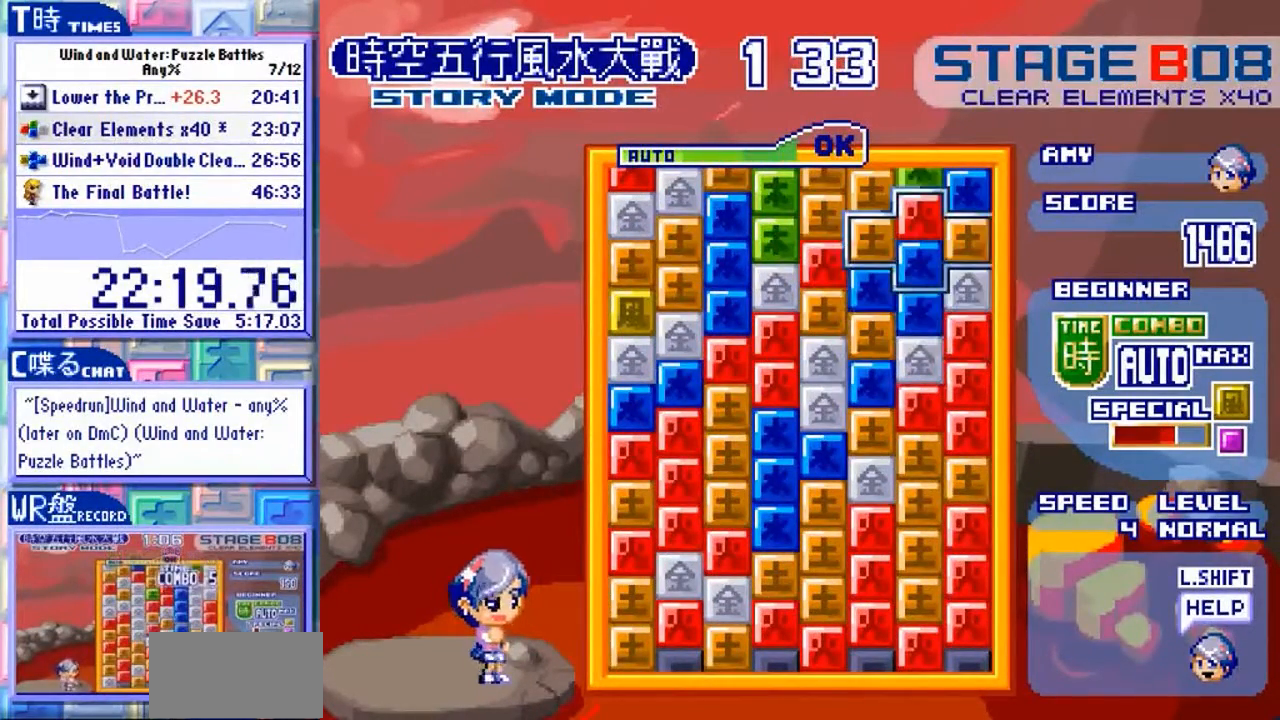
{"dt_ms": 500, "buttons": [], "left_stick": "center", "events": [[333, "left_stick", "left"], [467, "left_stick", "center"]]}
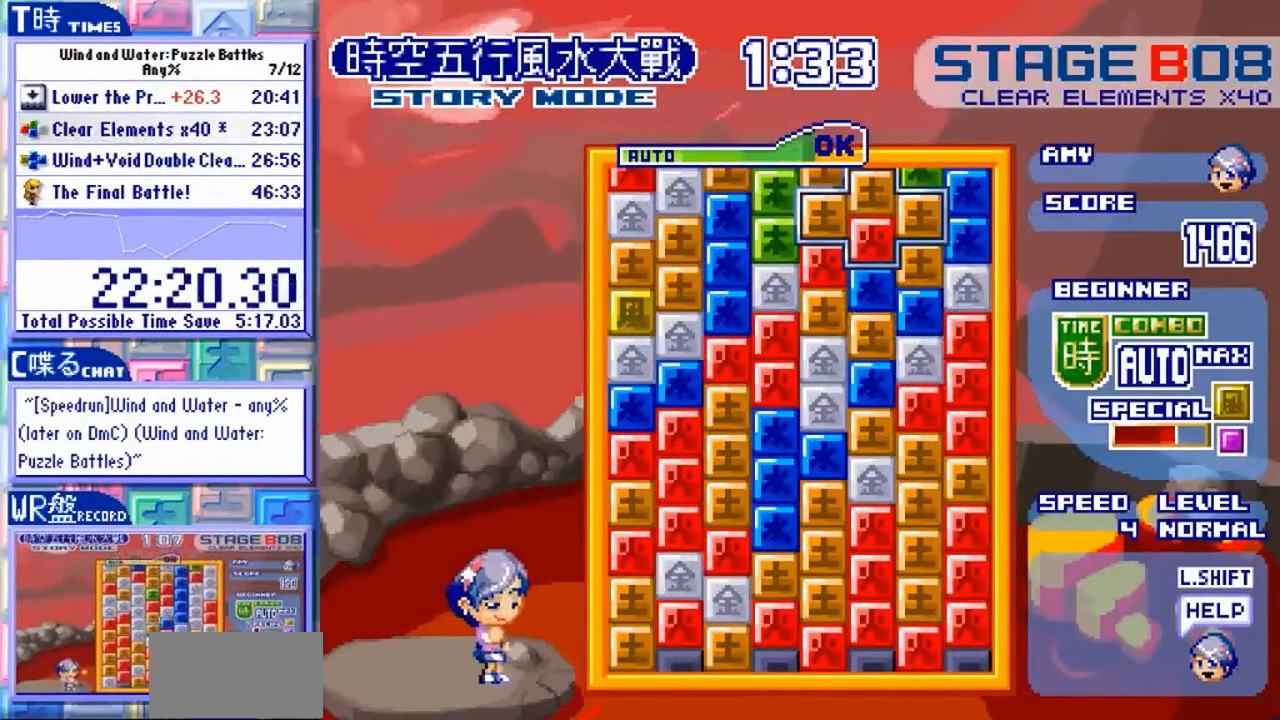
{"dt_ms": 500, "buttons": [], "left_stick": "center", "events": [[67, "left_stick", "down"], [167, "left_stick", "center"]]}
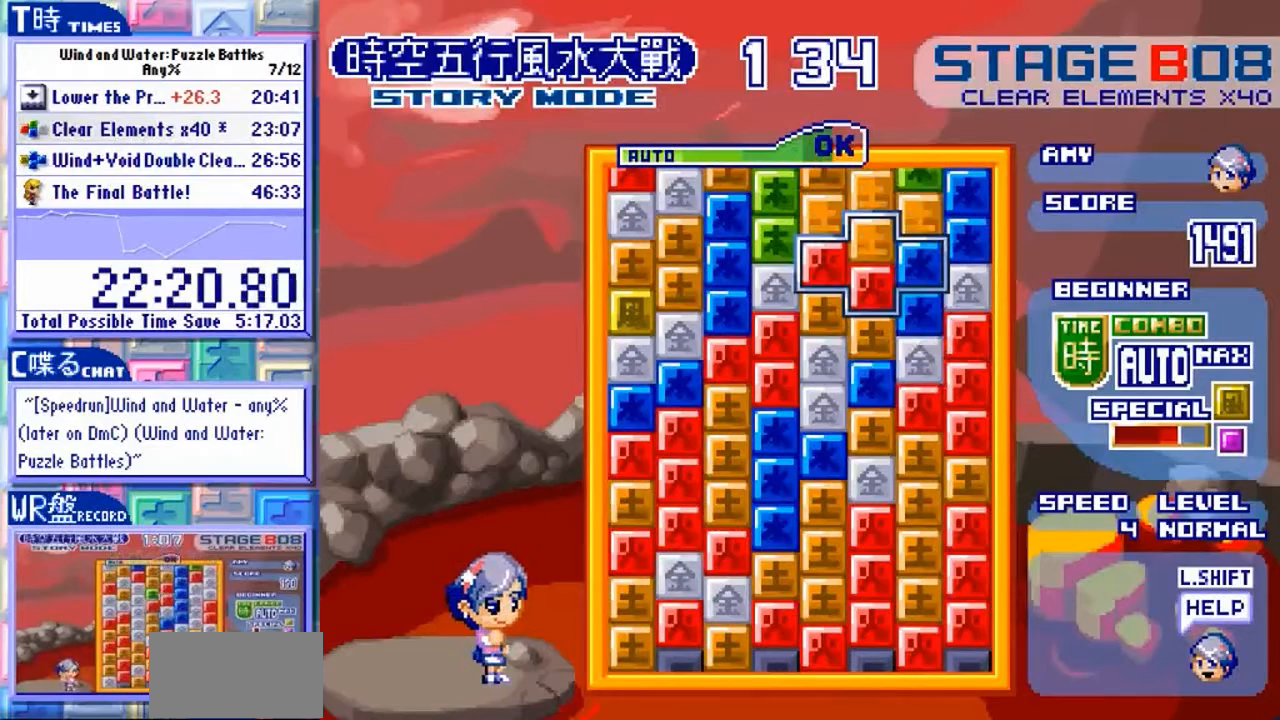
{"dt_ms": 500, "buttons": [], "left_stick": "center"}
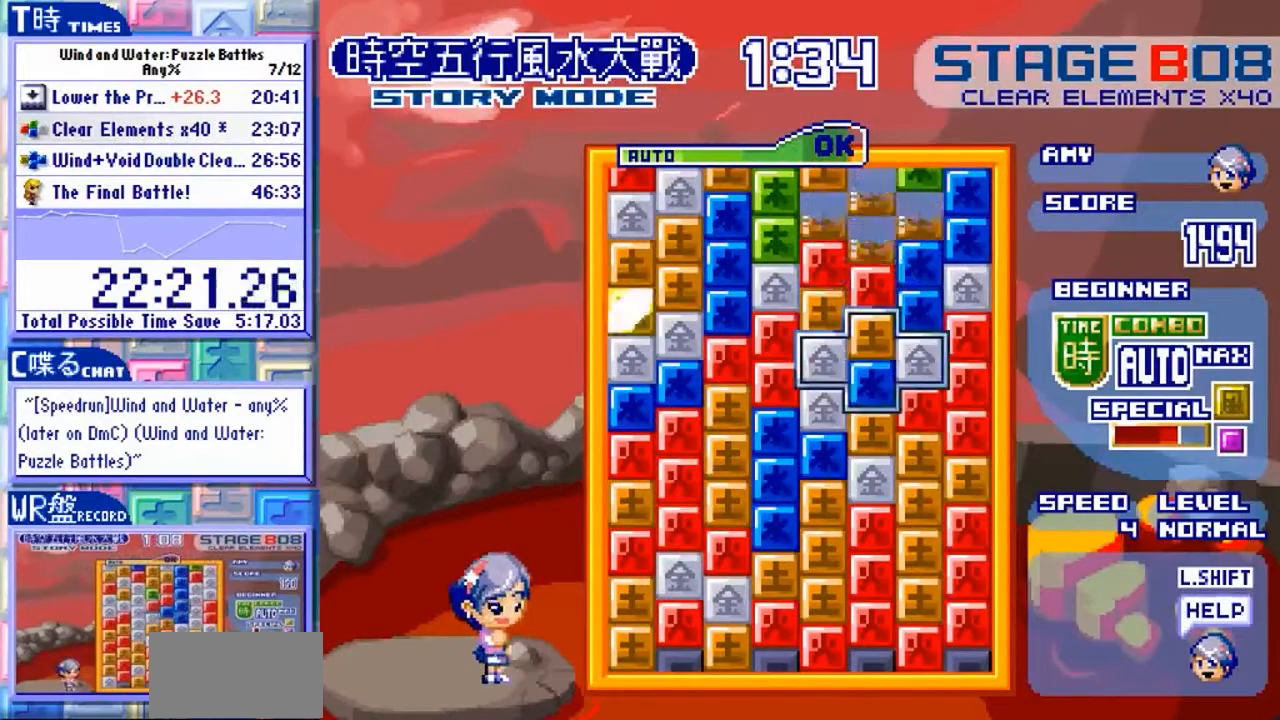
{"dt_ms": 1000, "buttons": [], "left_stick": "center"}
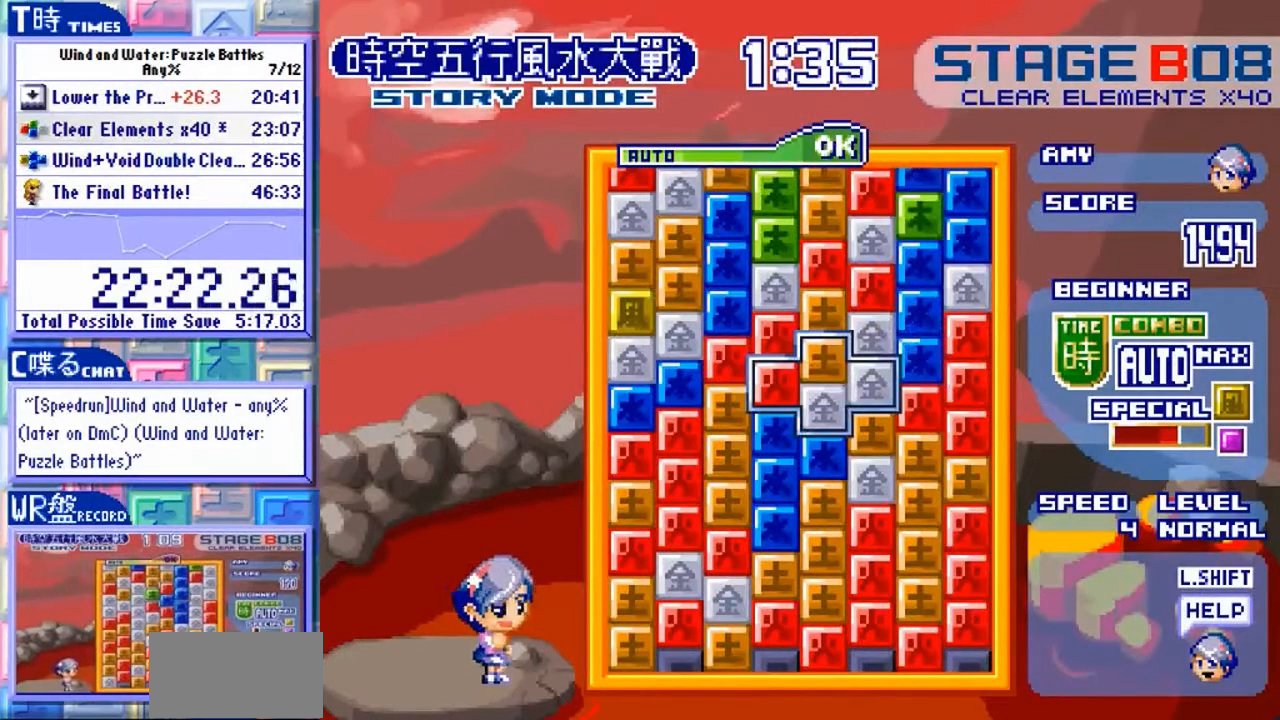
{"dt_ms": 500, "buttons": [], "left_stick": "center", "events": [[367, "left_stick", "down"], [433, "left_stick", "center"]]}
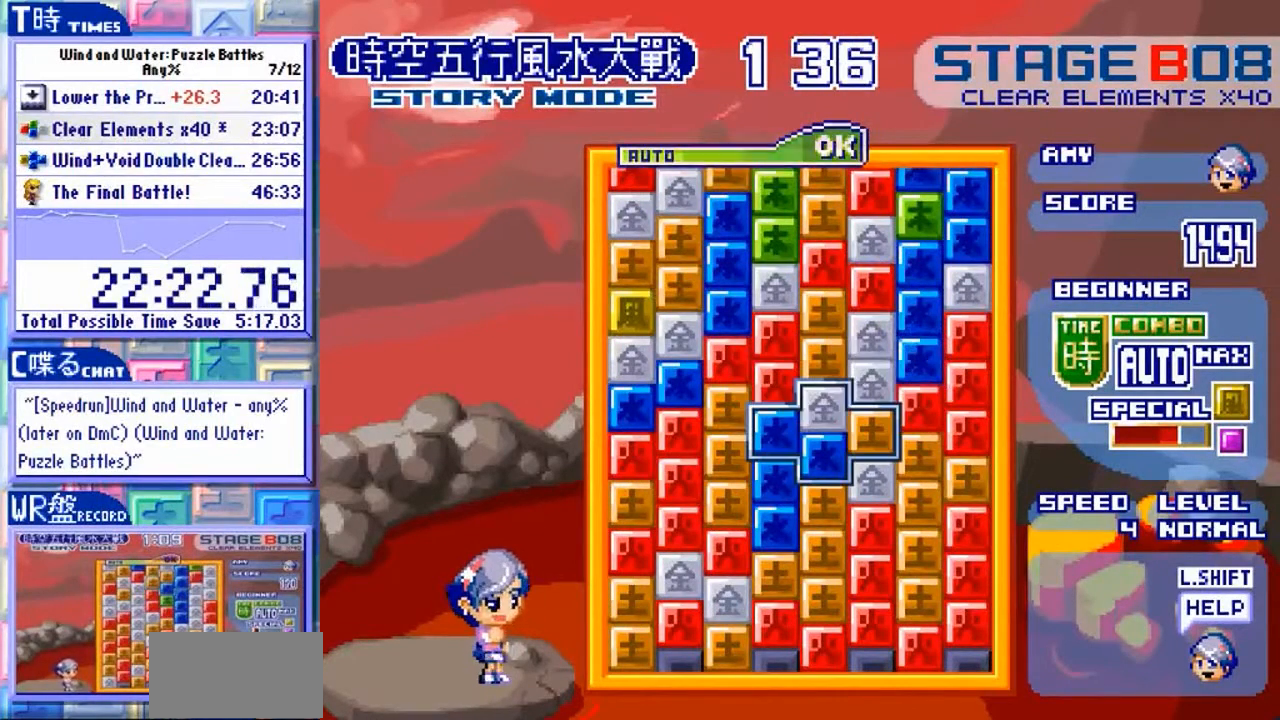
{"dt_ms": 500, "buttons": [], "left_stick": "center", "events": []}
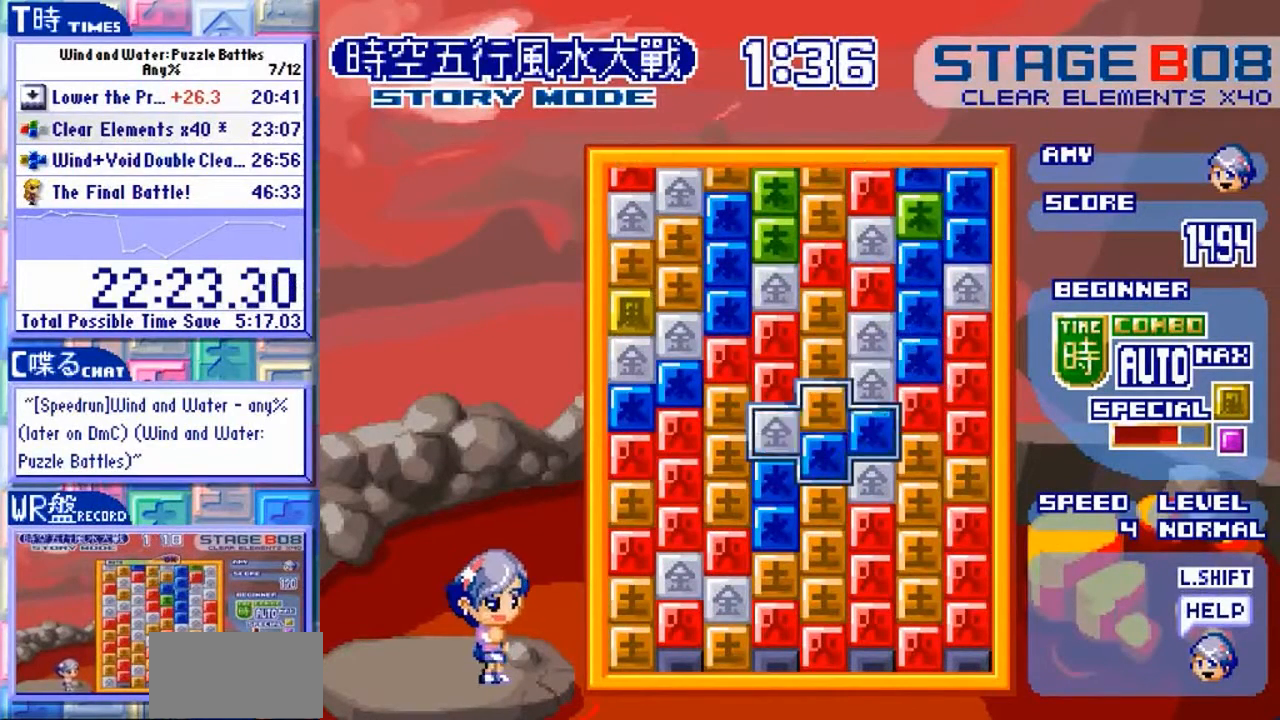
{"dt_ms": 1000, "buttons": [], "left_stick": "center"}
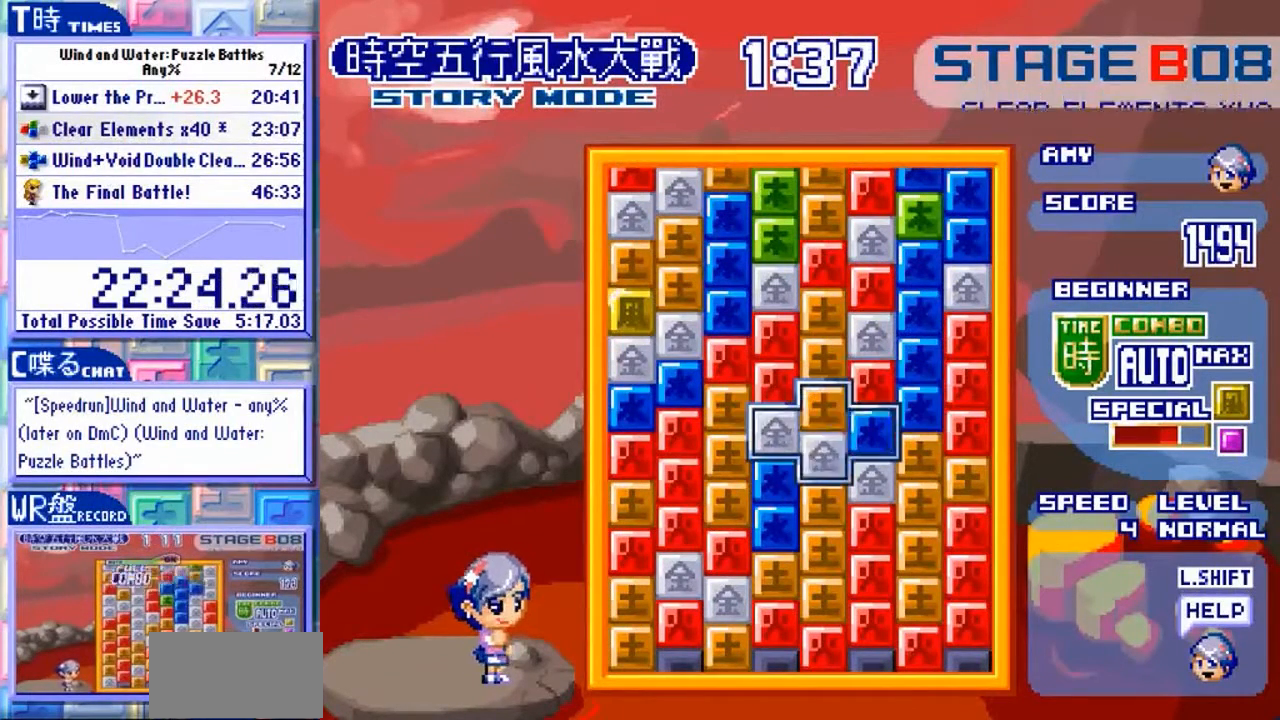
{"dt_ms": 500, "buttons": [], "left_stick": "center"}
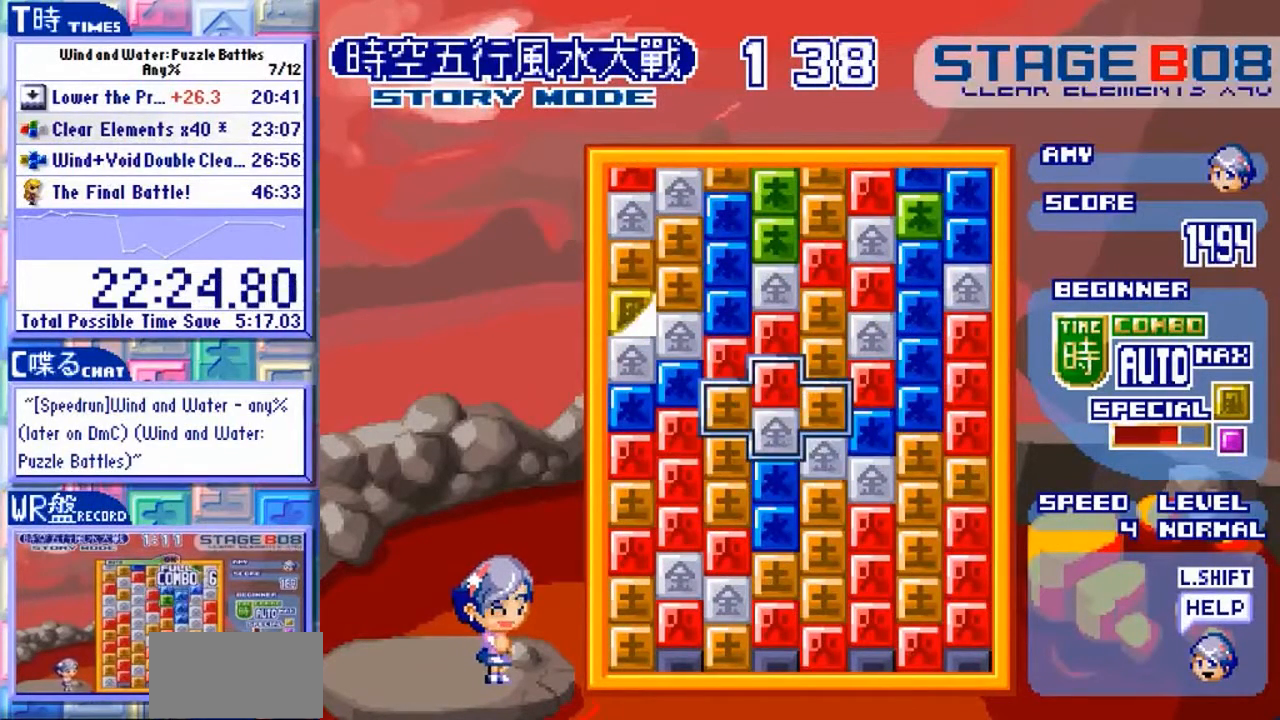
{"dt_ms": 500, "buttons": [], "left_stick": "center", "events": [[200, "left_stick", "down"], [300, "left_stick", "center"]]}
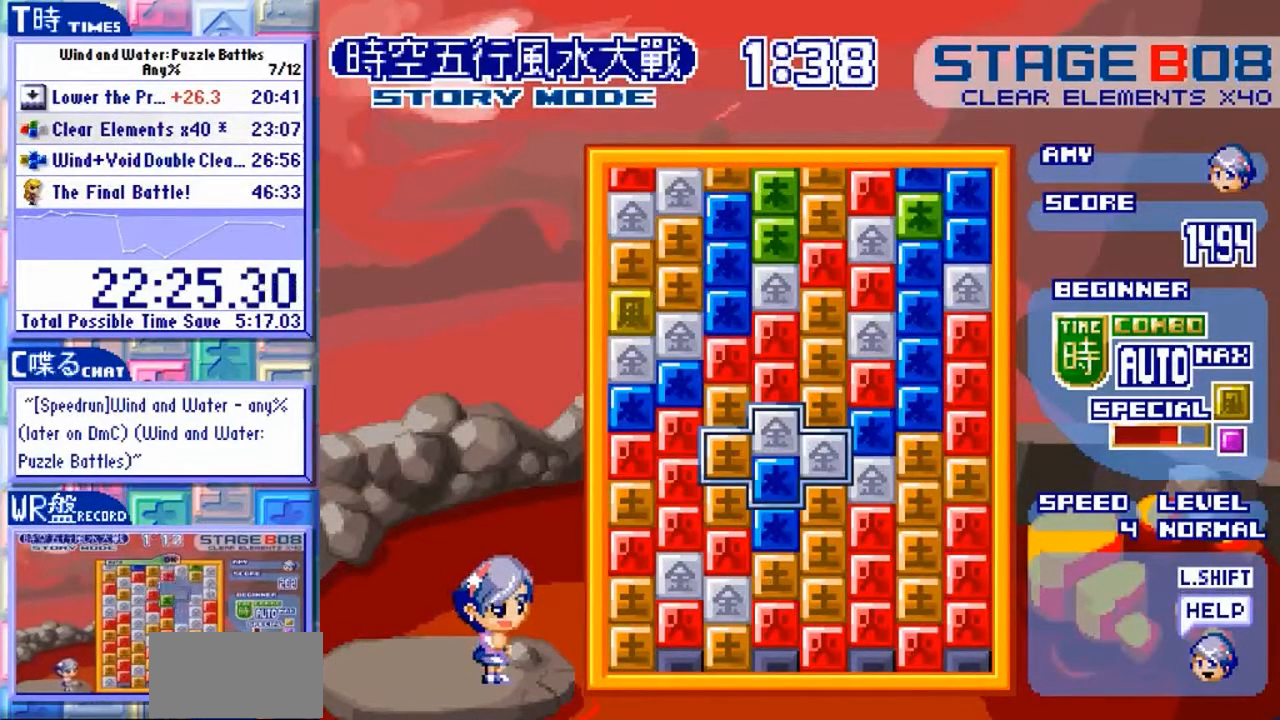
{"dt_ms": 500, "buttons": [], "left_stick": "center", "events": []}
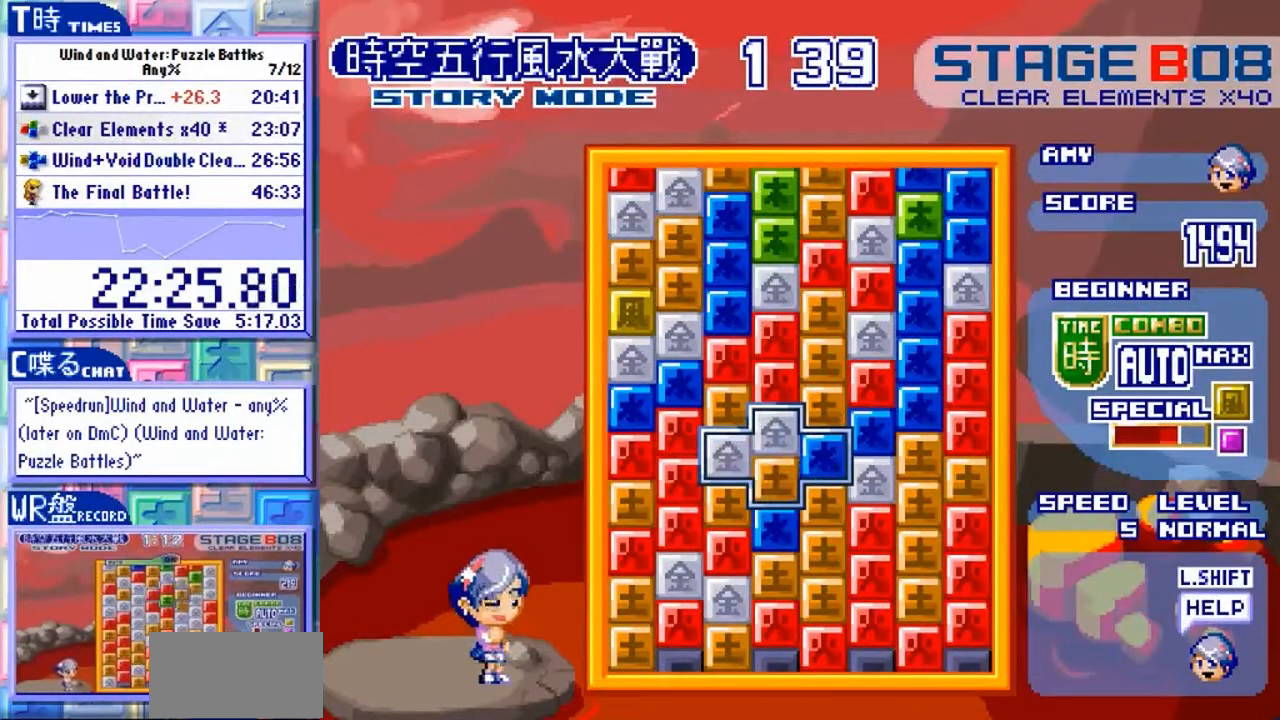
{"dt_ms": 500, "buttons": [], "left_stick": "center", "events": [[233, "left_stick", "down"], [333, "left_stick", "center"]]}
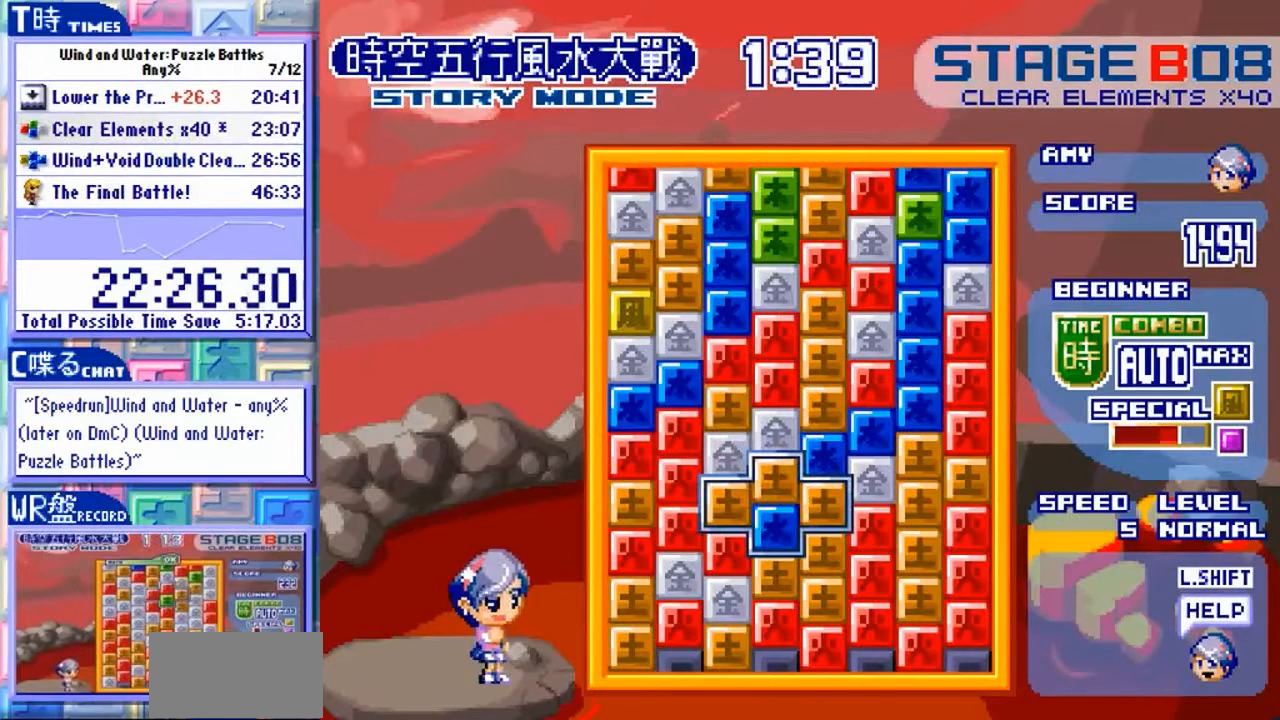
{"dt_ms": 500, "buttons": [], "left_stick": "center", "events": []}
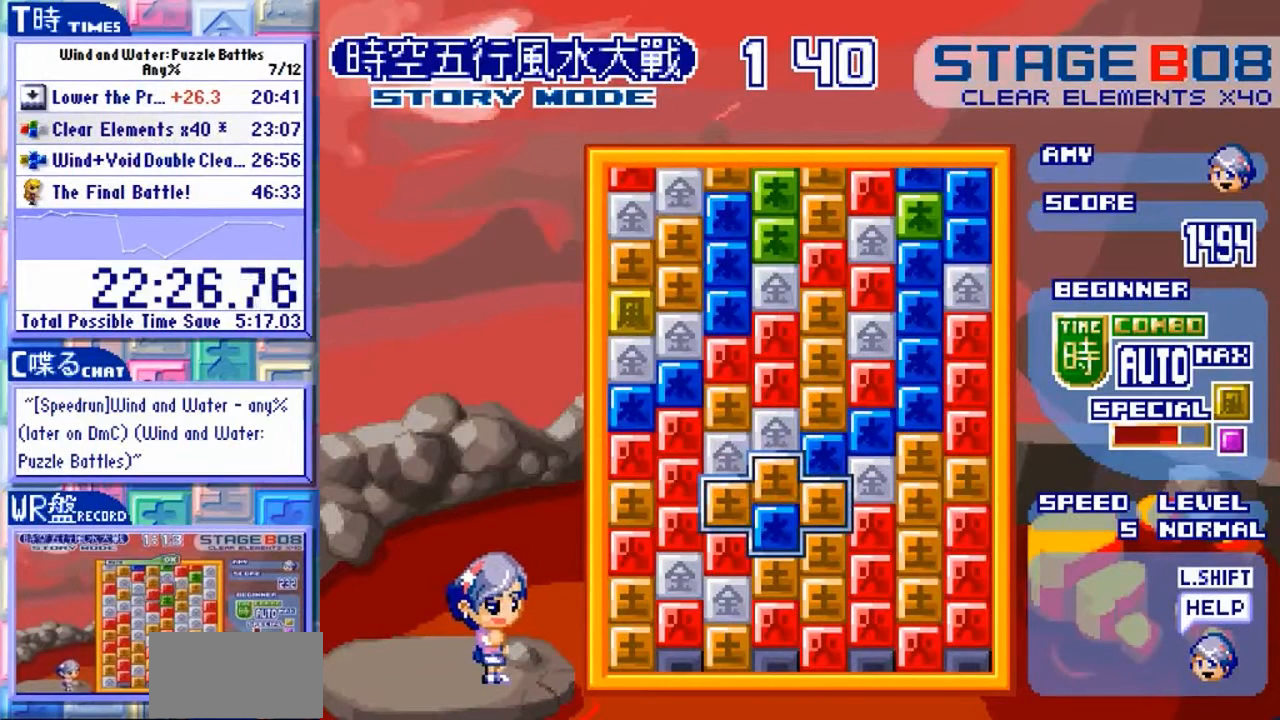
{"dt_ms": 500, "buttons": [], "left_stick": "center", "events": []}
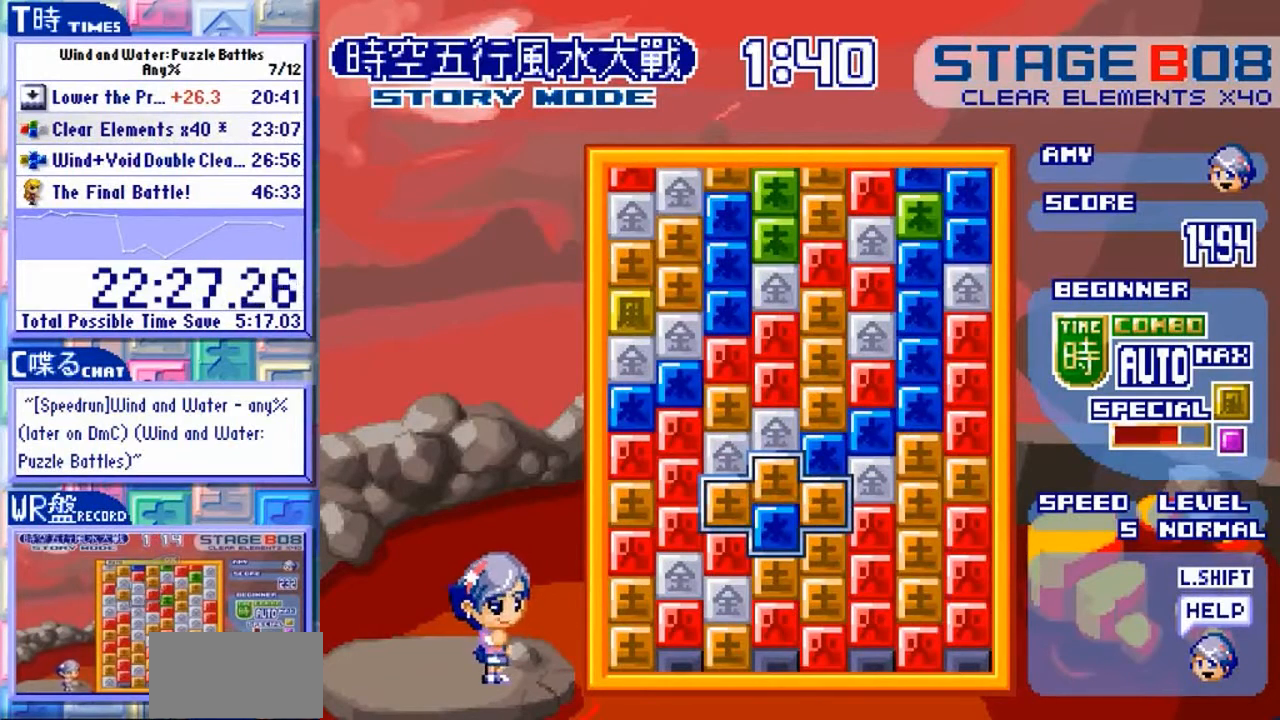
{"dt_ms": 500, "buttons": [], "left_stick": "center"}
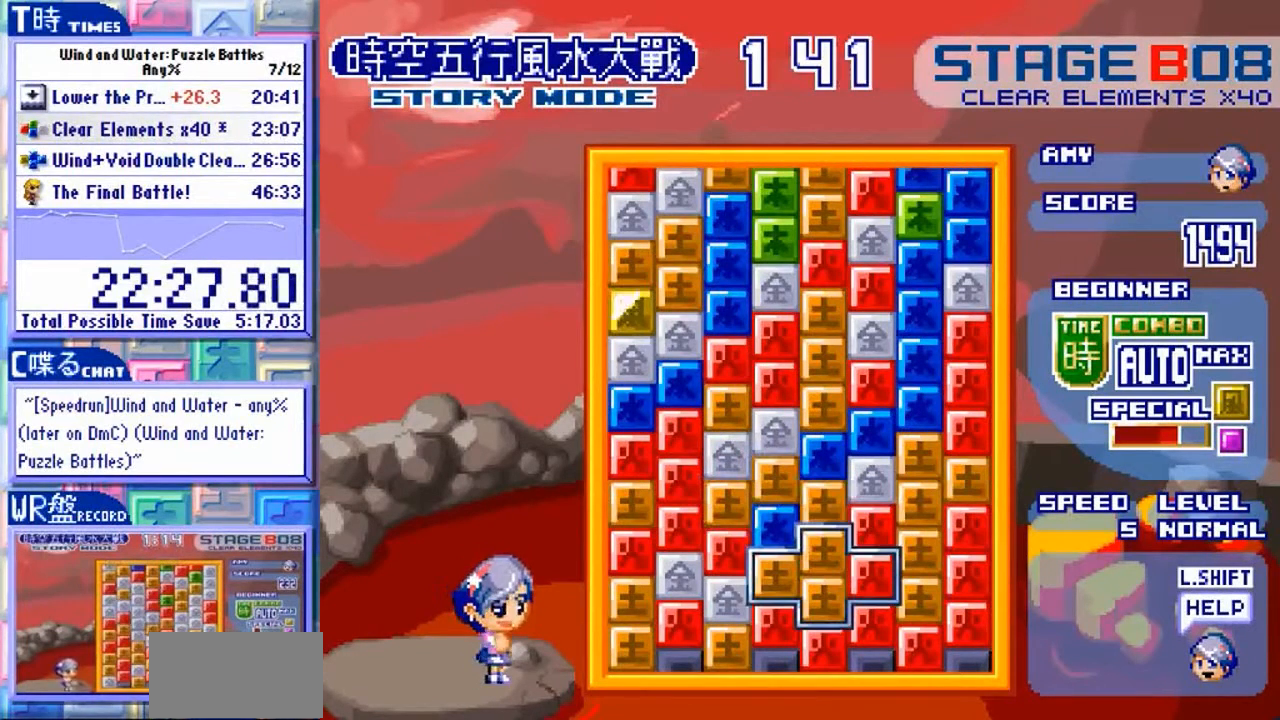
{"dt_ms": 500, "buttons": [], "left_stick": "center"}
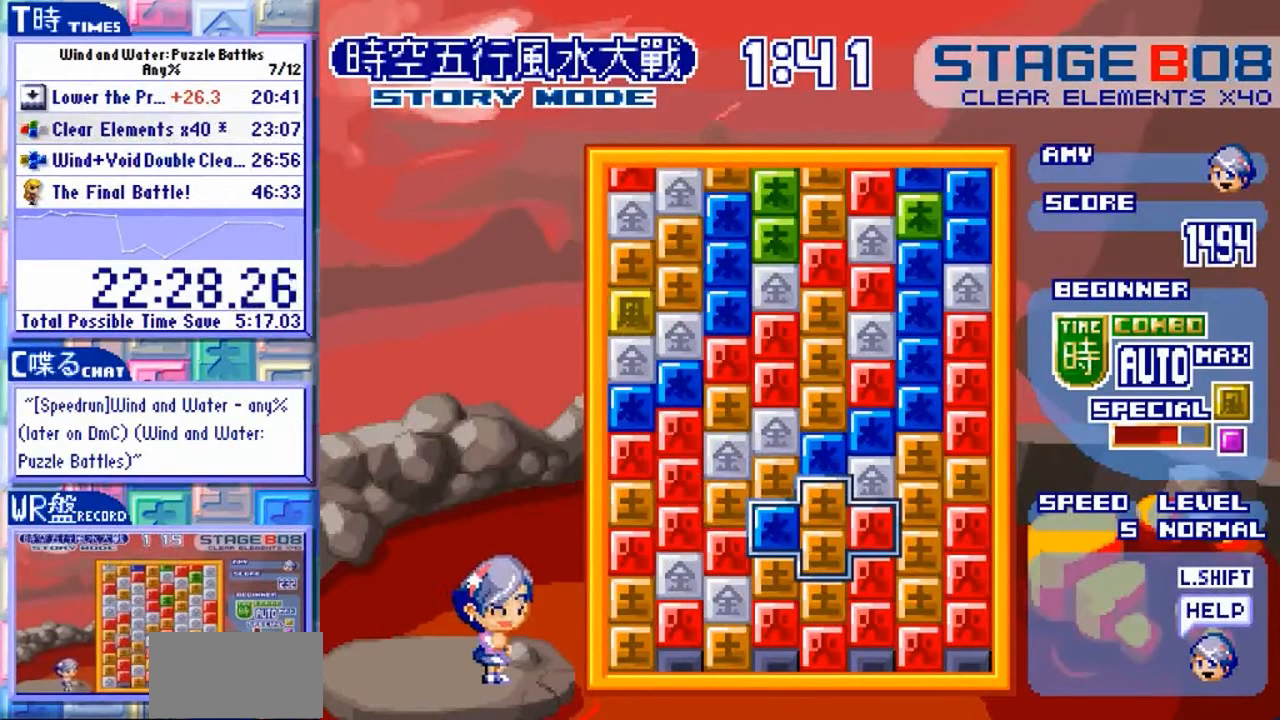
{"dt_ms": 500, "buttons": [], "left_stick": "center", "events": []}
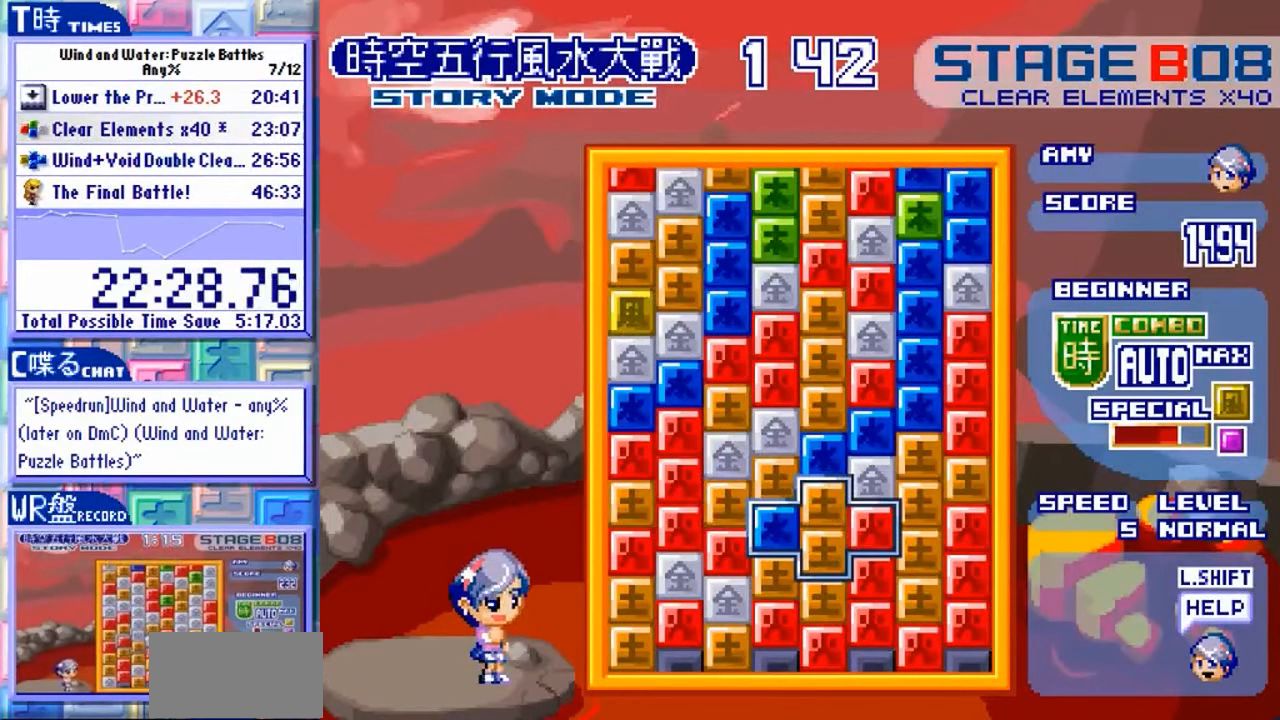
{"dt_ms": 500, "buttons": [], "left_stick": "center", "events": [[267, "Y", "down"], [367, "Y", "up"]]}
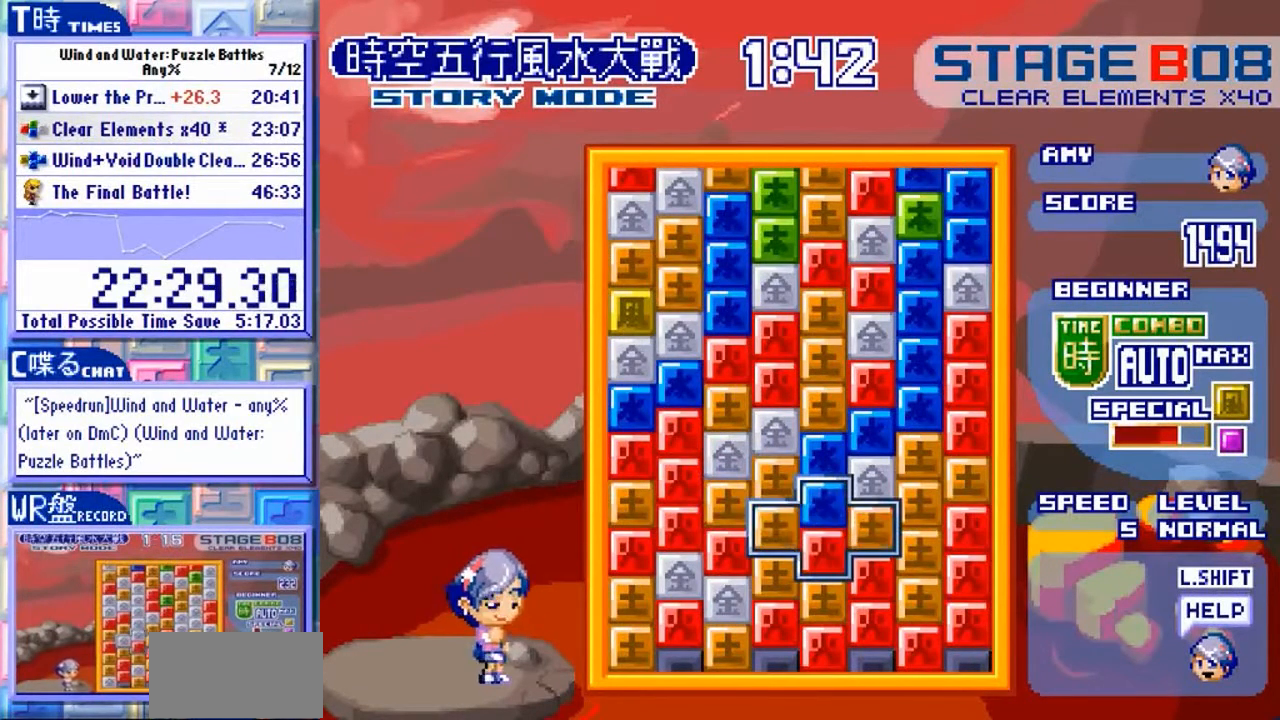
{"dt_ms": 500, "buttons": [], "left_stick": "up"}
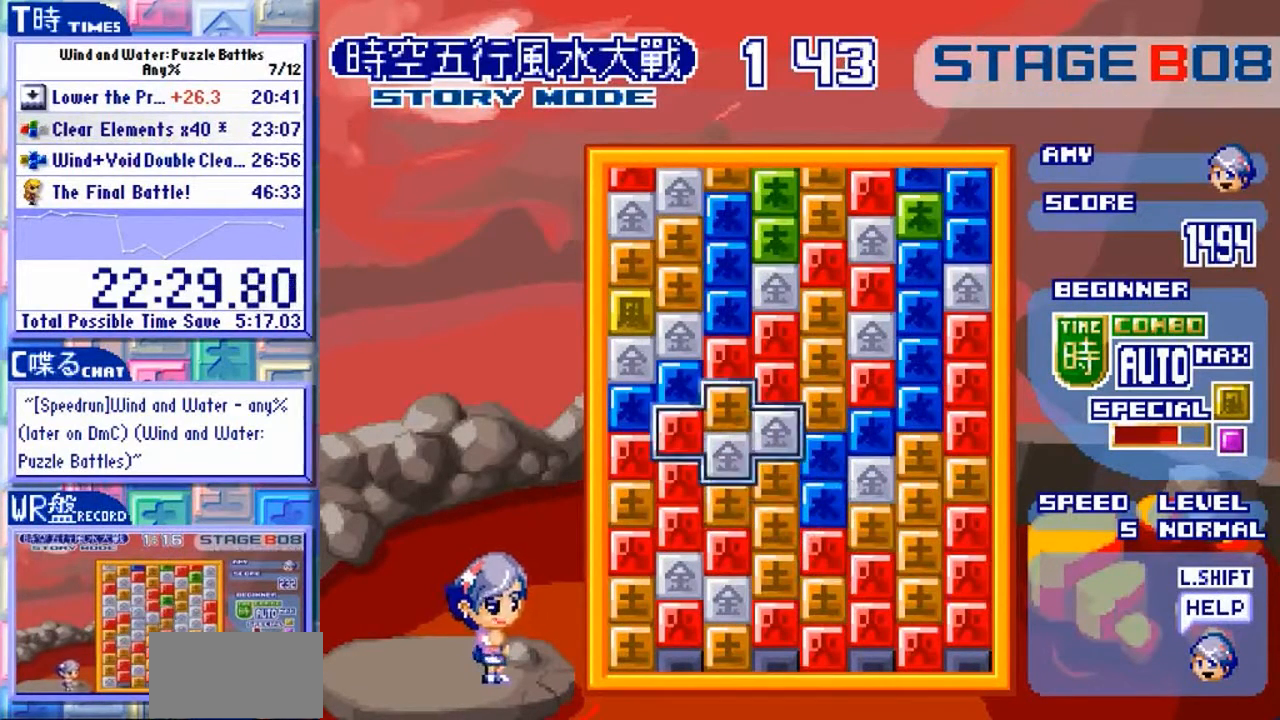
{"dt_ms": 500, "buttons": [], "left_stick": "center", "events": [[133, "left_stick", "center"]]}